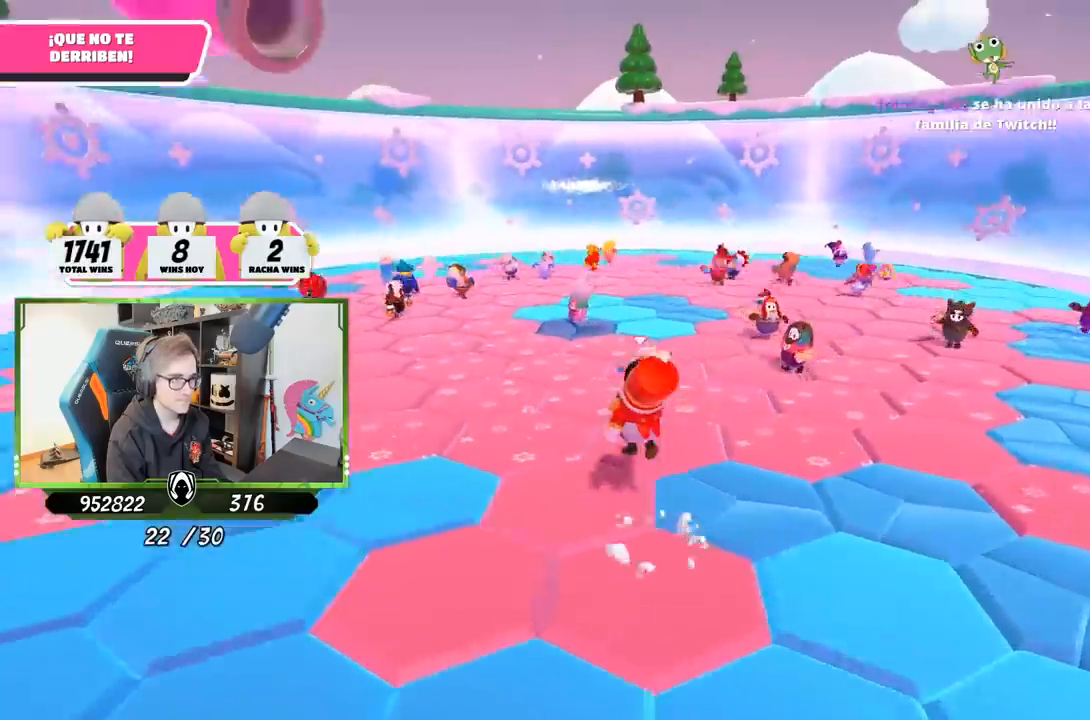
Gameplay with a controller (PlayStation layout); each line is a JSON object with the inputs held at the frame after it. "events" lists button and stick changes between this image and that frame as [ms after this image, input, new state], when the widget could be followed in between.
{"buttons": ["CROSS"], "left_stick": "up", "right_stick": "center", "events": [[50, "right_stick", "up-left"], [217, "left_stick", "up"], [217, "right_stick", "up"], [450, "right_stick", "center"], [483, "CROSS", "down"]]}
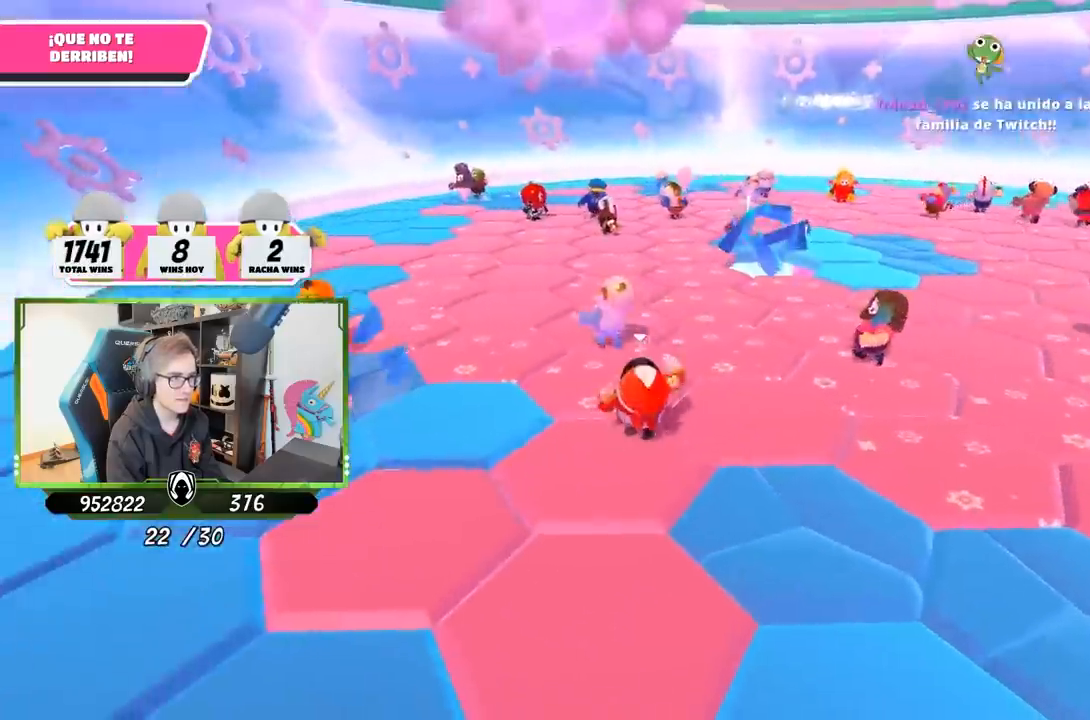
{"buttons": [], "left_stick": "right", "right_stick": "center", "events": [[117, "CROSS", "up"], [117, "left_stick", "right"], [217, "left_stick", "down-left"], [317, "right_stick", "up"], [450, "right_stick", "center"], [483, "left_stick", "right"]]}
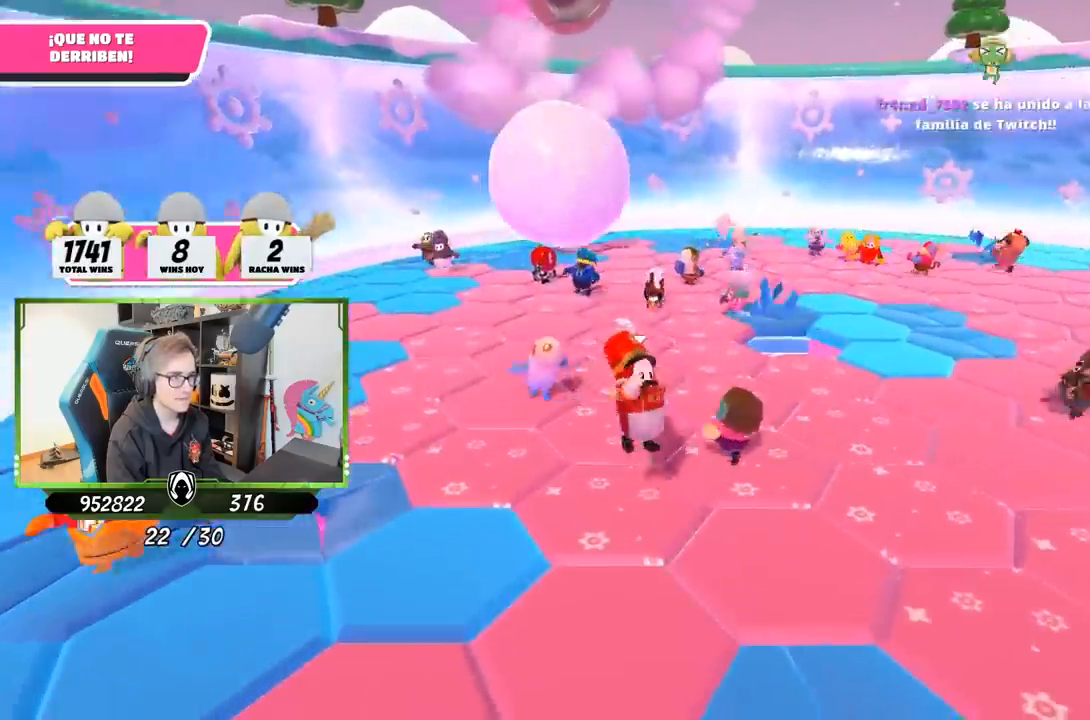
{"buttons": [], "left_stick": "left", "right_stick": "center", "events": [[217, "left_stick", "down"], [283, "left_stick", "left"]]}
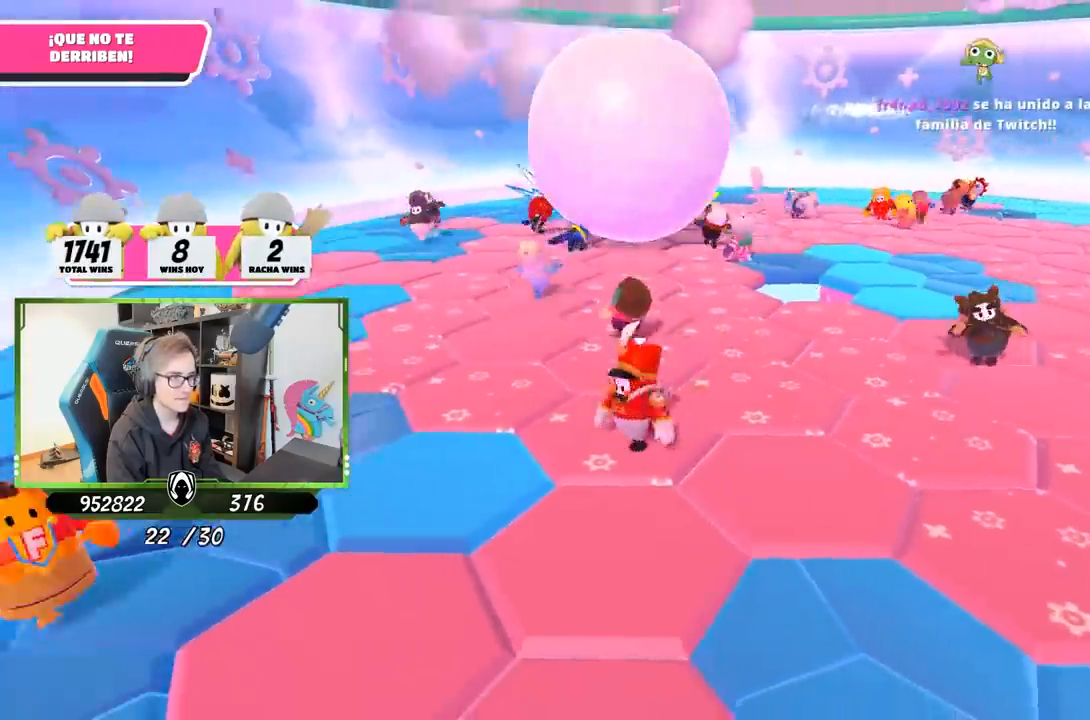
{"buttons": [], "left_stick": "up-left", "right_stick": "down-right", "events": [[50, "left_stick", "up-left"], [250, "right_stick", "down-right"]]}
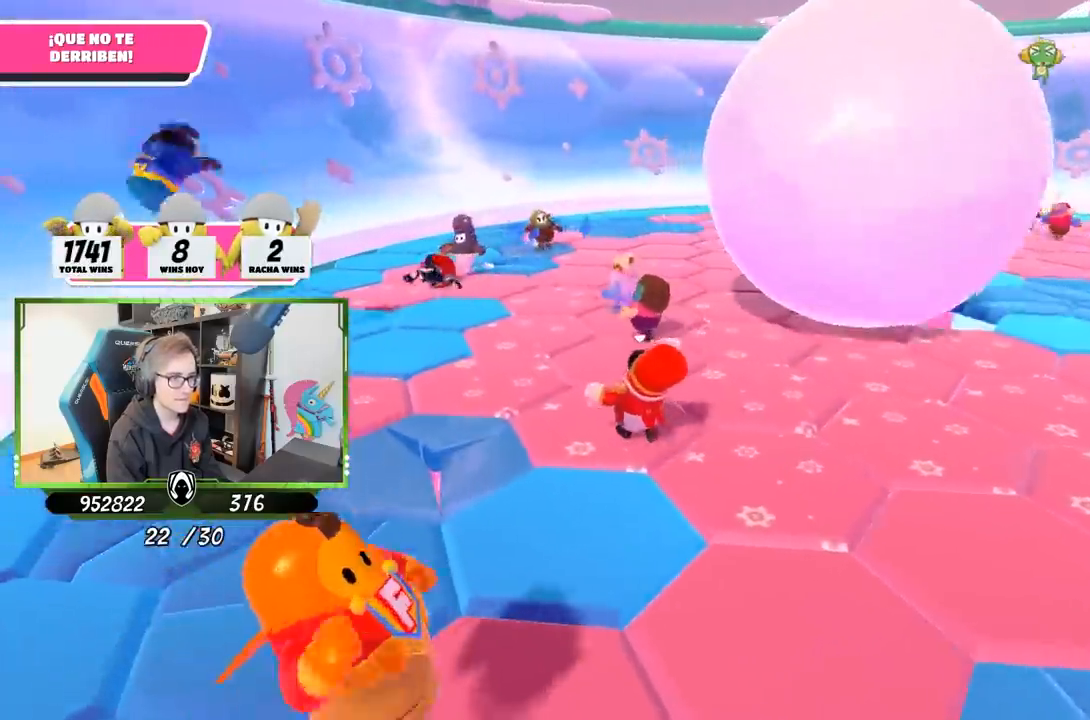
{"buttons": [], "left_stick": "up-left", "right_stick": "down-right", "events": []}
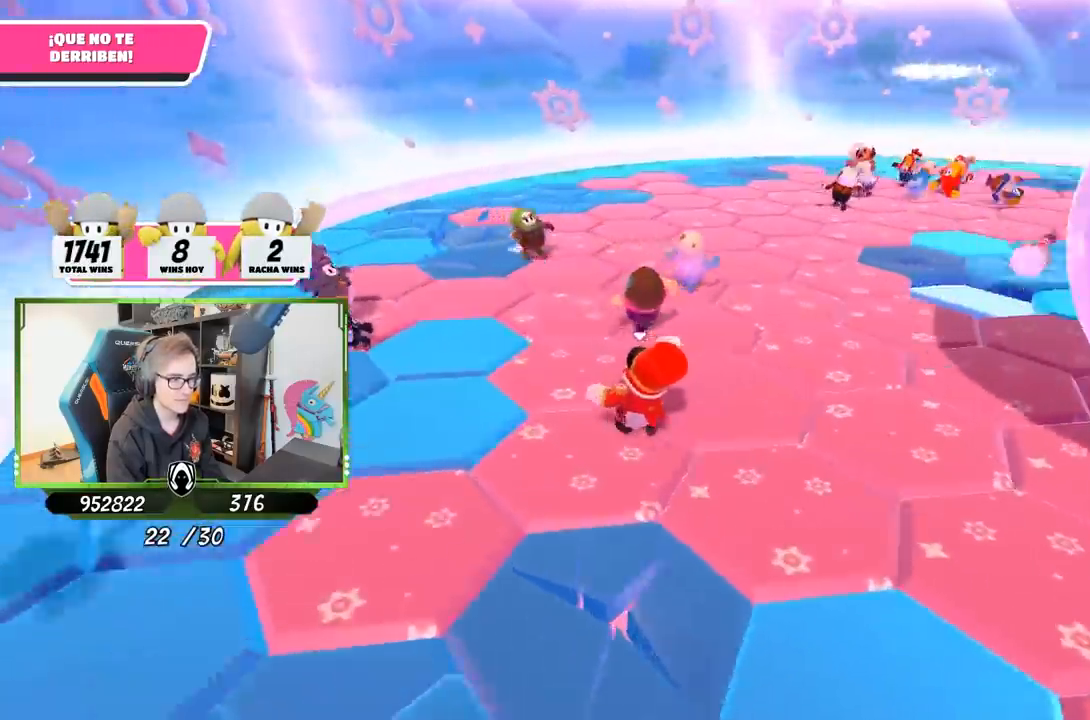
{"buttons": [], "left_stick": "up-left", "right_stick": "right", "events": [[67, "right_stick", "right"]]}
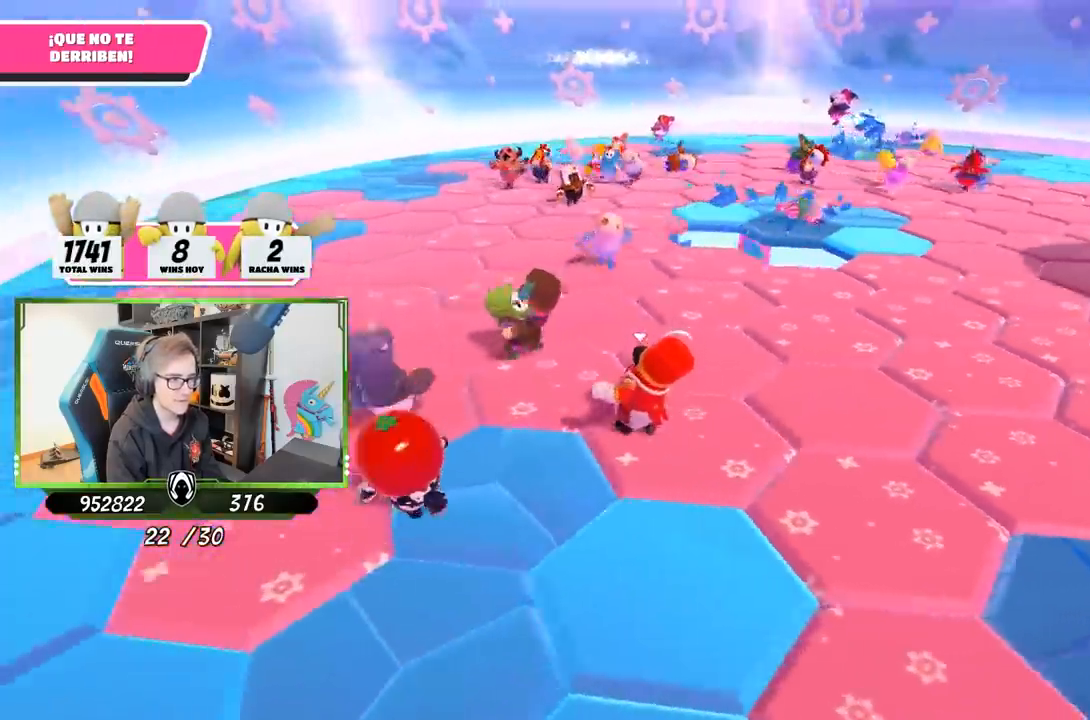
{"buttons": [], "left_stick": "up-left", "right_stick": "right", "events": [[183, "right_stick", "center"], [283, "right_stick", "right"]]}
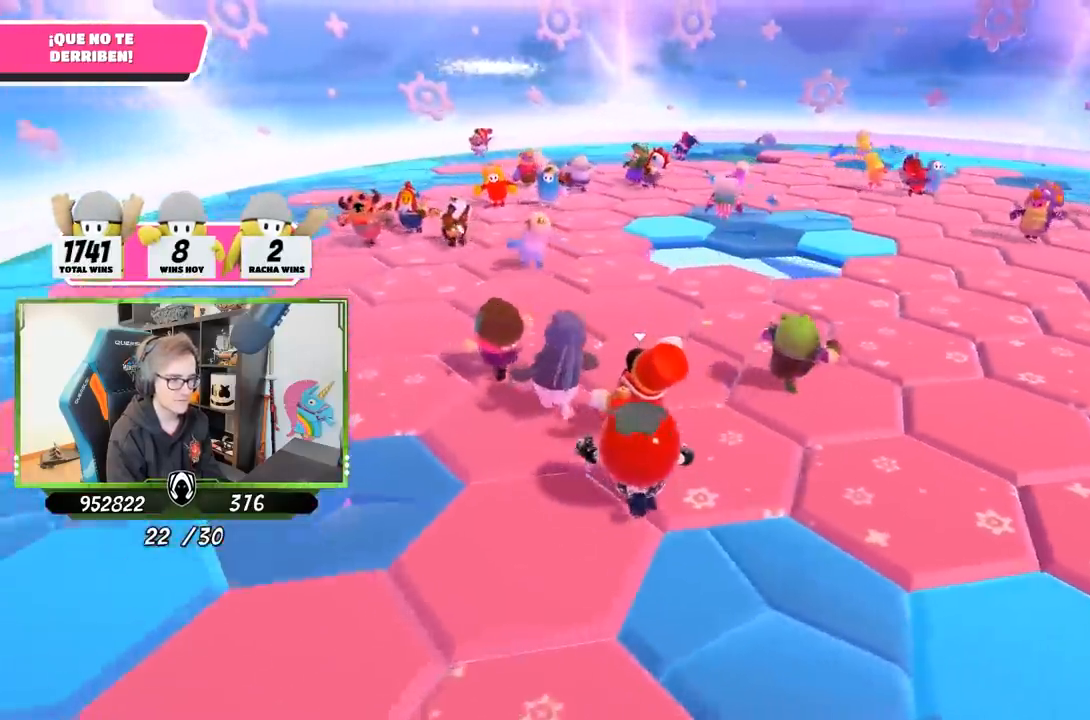
{"buttons": [], "left_stick": "left", "right_stick": "up-right", "events": [[50, "left_stick", "left"], [150, "right_stick", "up-right"]]}
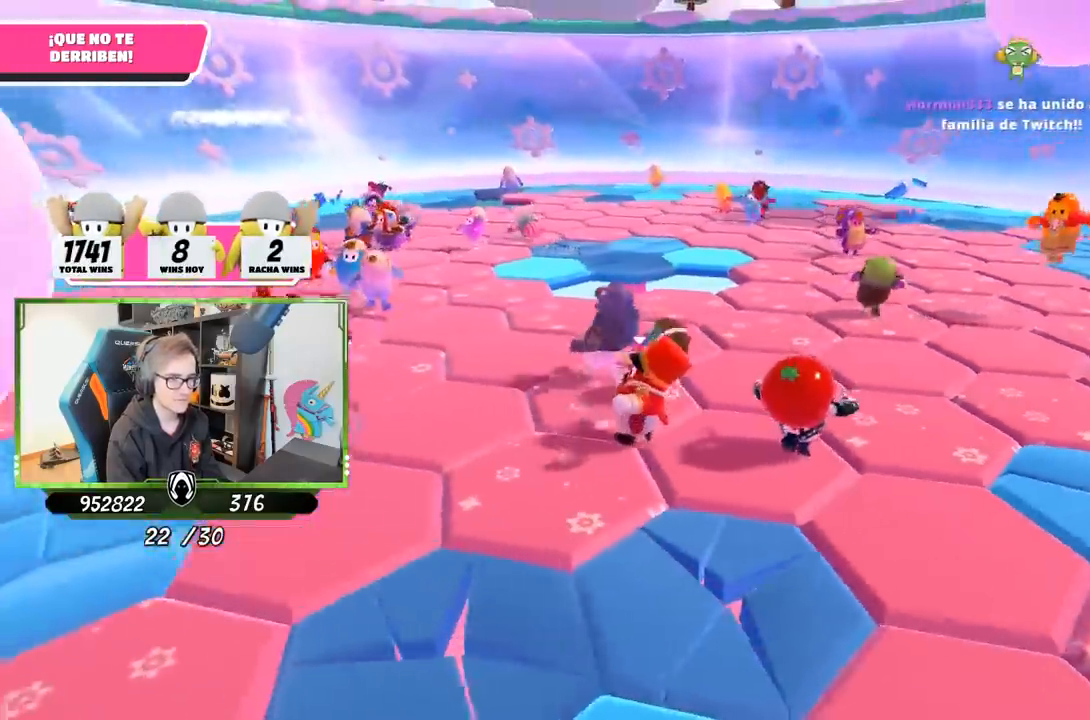
{"buttons": [], "left_stick": "left", "right_stick": "center", "events": [[83, "right_stick", "center"], [317, "left_stick", "down"], [450, "left_stick", "left"]]}
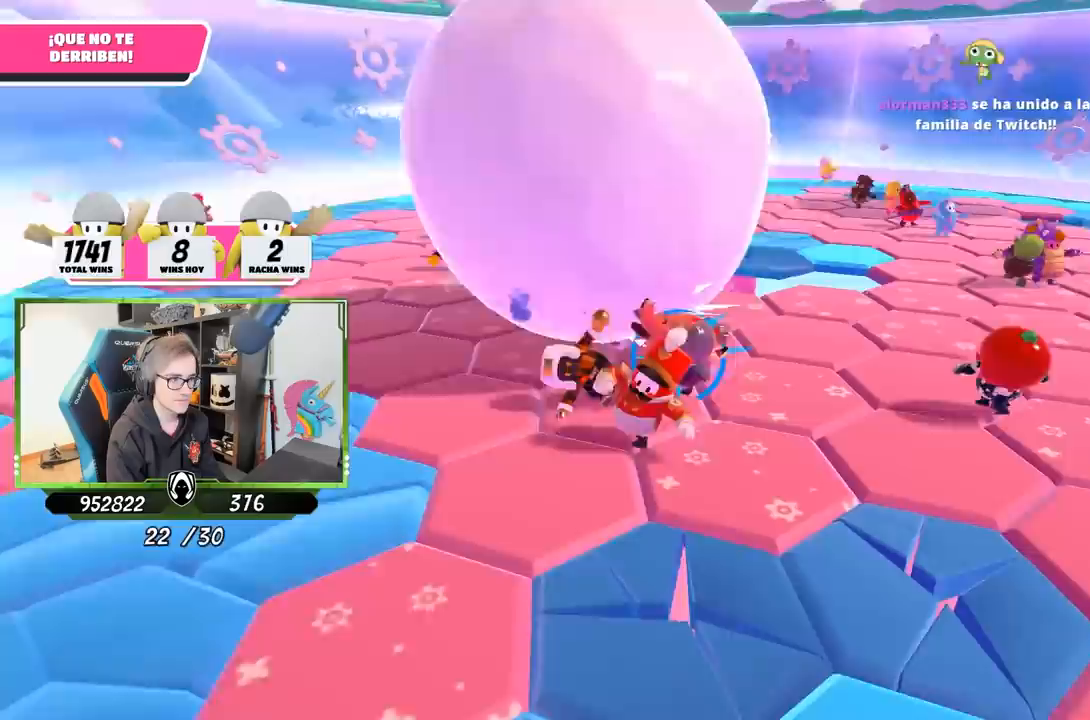
{"buttons": [], "left_stick": "up-left", "right_stick": "right", "events": [[33, "left_stick", "up-left"], [217, "right_stick", "down-right"], [417, "right_stick", "right"]]}
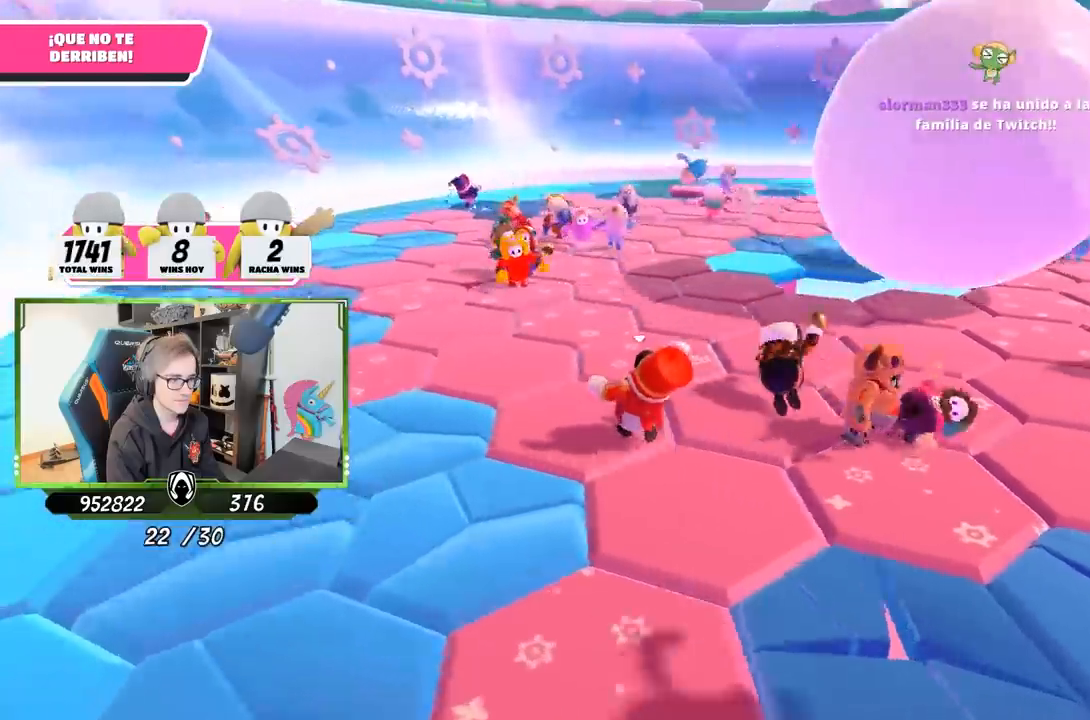
{"buttons": [], "left_stick": "up-left", "right_stick": "right", "events": [[50, "right_stick", "up-right"], [417, "right_stick", "right"]]}
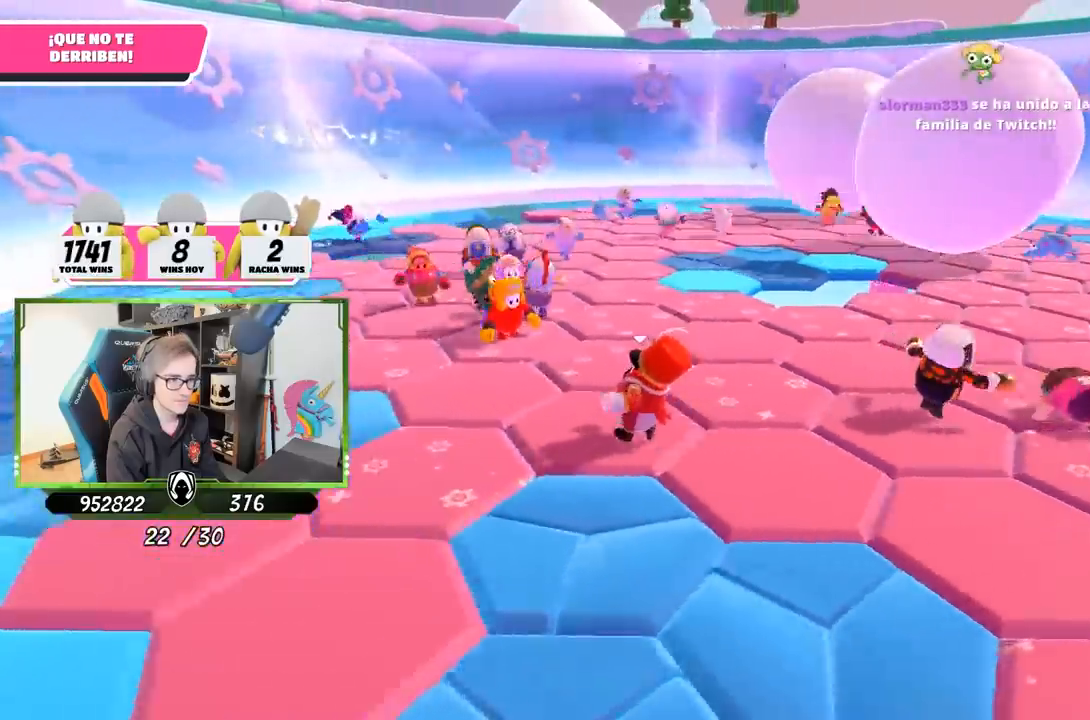
{"buttons": [], "left_stick": "up-right", "right_stick": "center", "events": [[317, "left_stick", "right"], [333, "right_stick", "center"], [450, "left_stick", "up-right"]]}
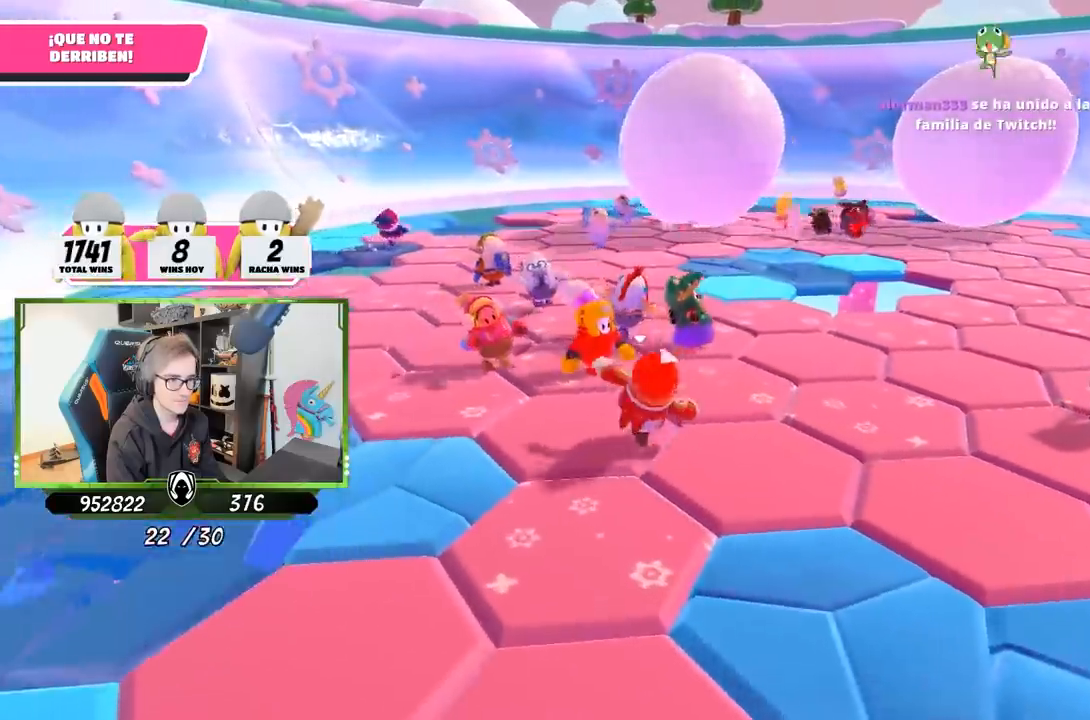
{"buttons": [], "left_stick": "up-left", "right_stick": "center", "events": [[17, "left_stick", "up"], [167, "left_stick", "up-left"], [250, "right_stick", "left"], [350, "right_stick", "center"]]}
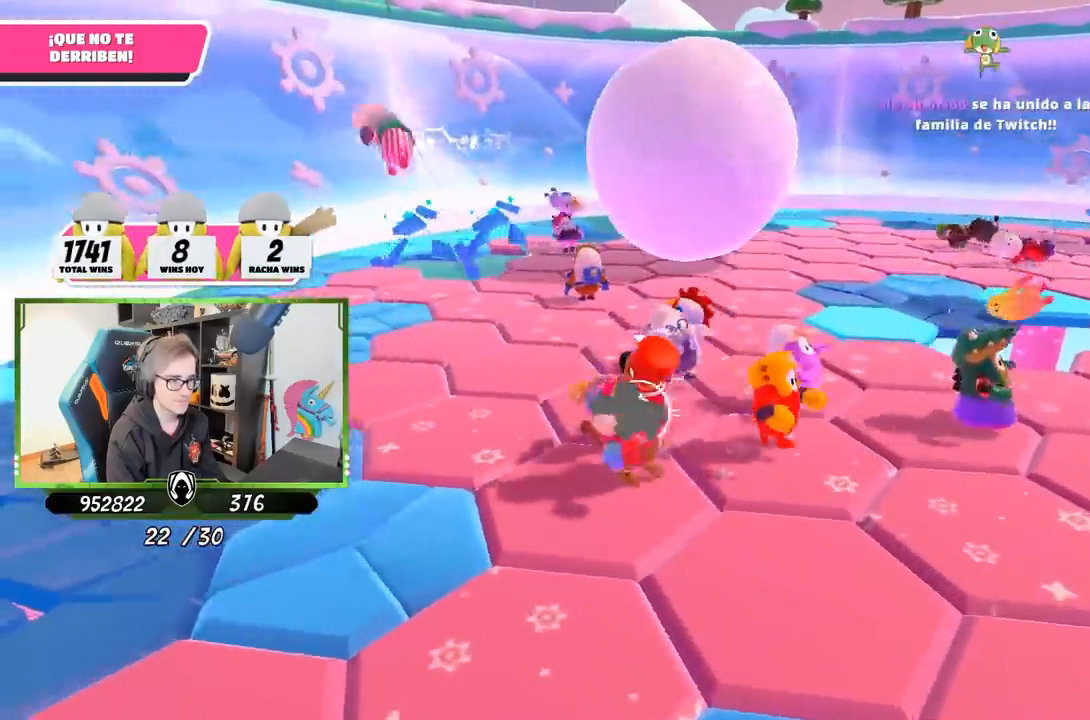
{"buttons": [], "left_stick": "up", "right_stick": "center", "events": [[200, "left_stick", "up"]]}
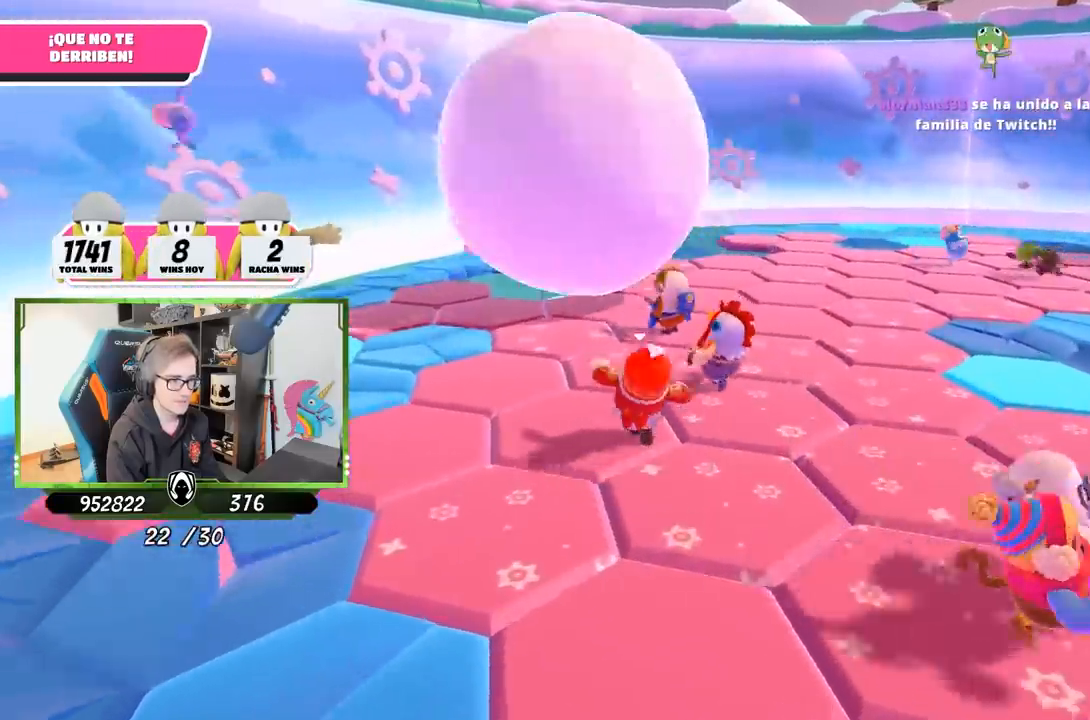
{"buttons": [], "left_stick": "up", "right_stick": "down-right", "events": [[150, "right_stick", "up-left"], [250, "right_stick", "center"], [483, "right_stick", "down-right"]]}
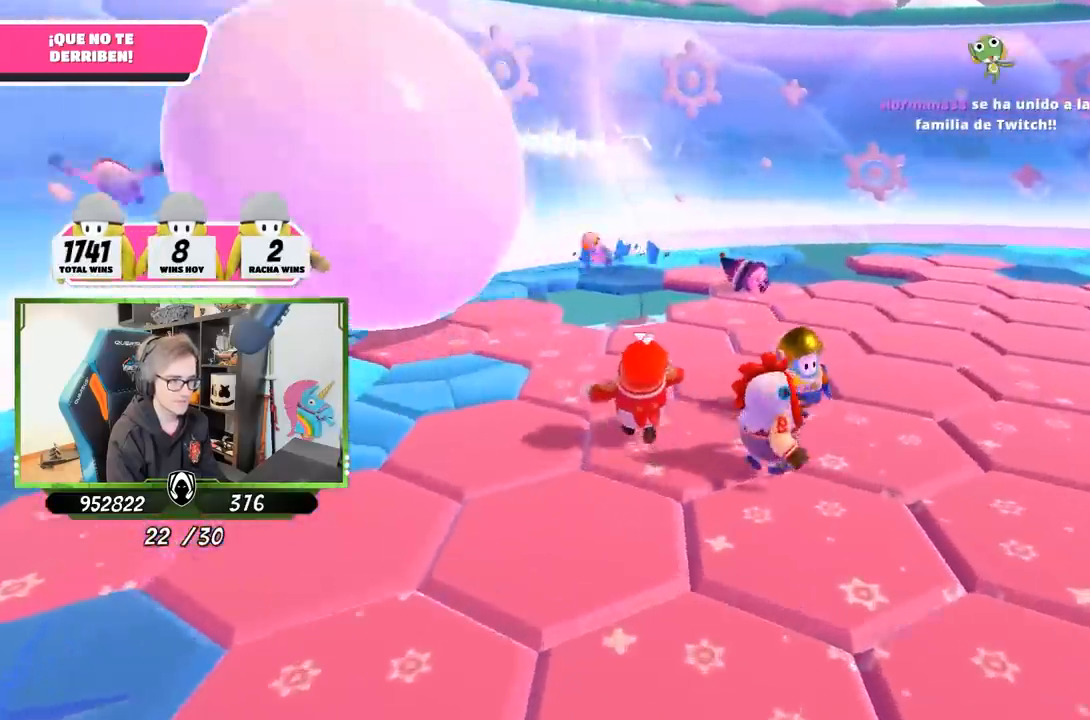
{"buttons": [], "left_stick": "up", "right_stick": "right", "events": [[167, "right_stick", "right"]]}
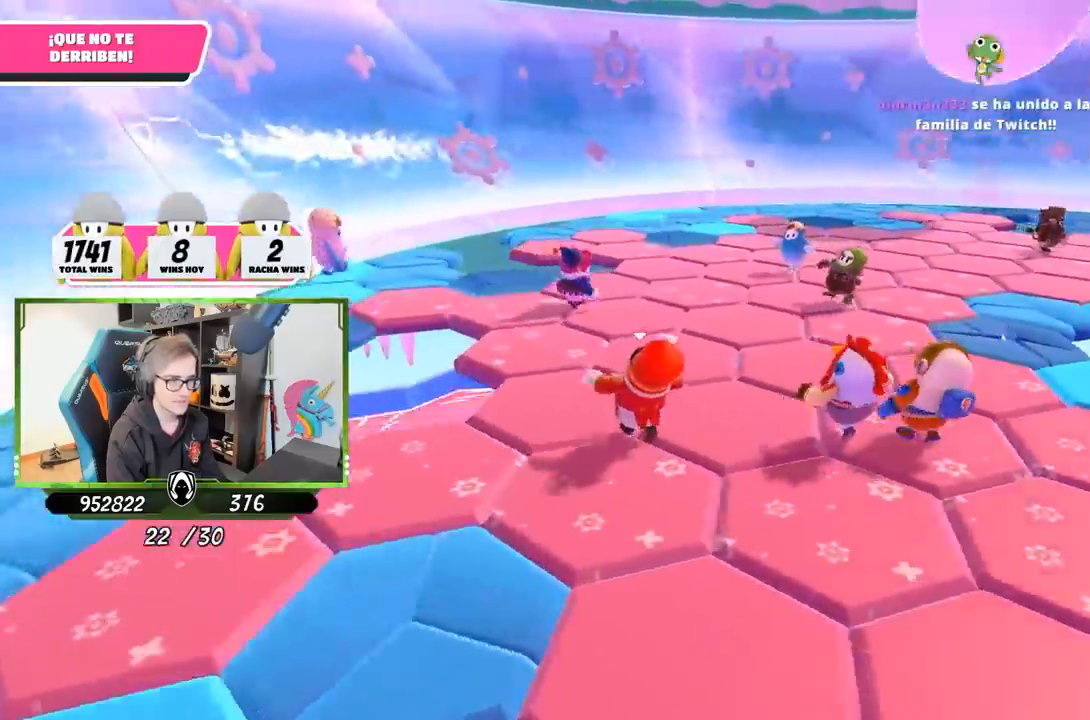
{"buttons": [], "left_stick": "up-left", "right_stick": "center", "events": [[283, "right_stick", "center"], [300, "left_stick", "up-left"]]}
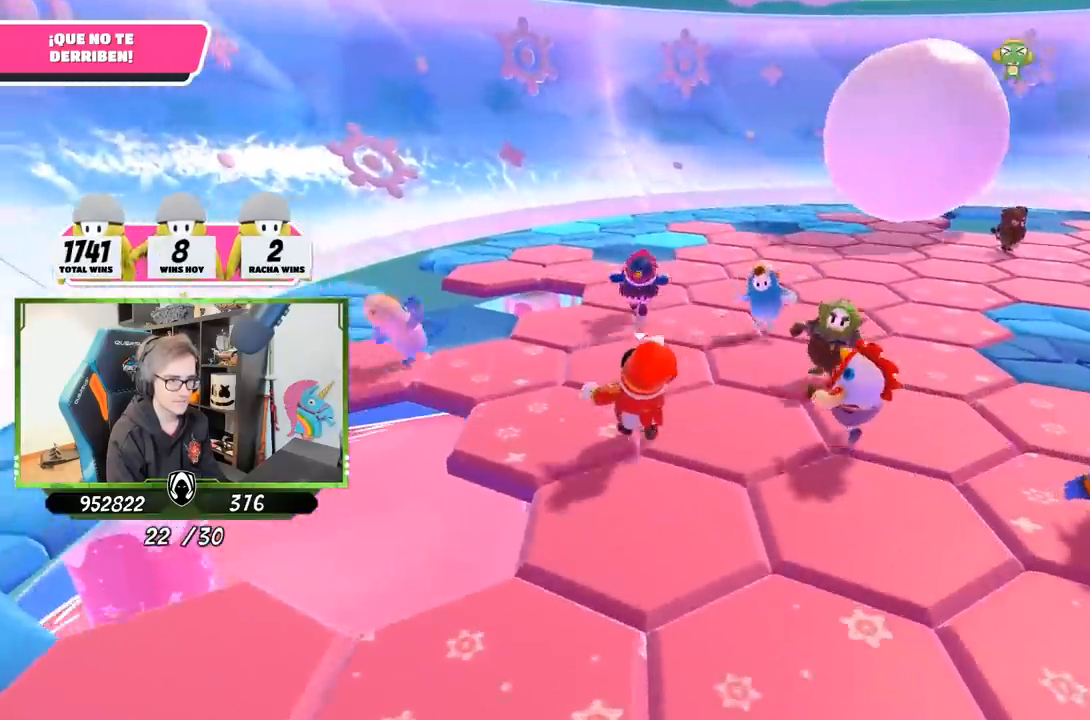
{"buttons": [], "left_stick": "up-left", "right_stick": "right", "events": [[117, "right_stick", "down-right"], [250, "right_stick", "right"]]}
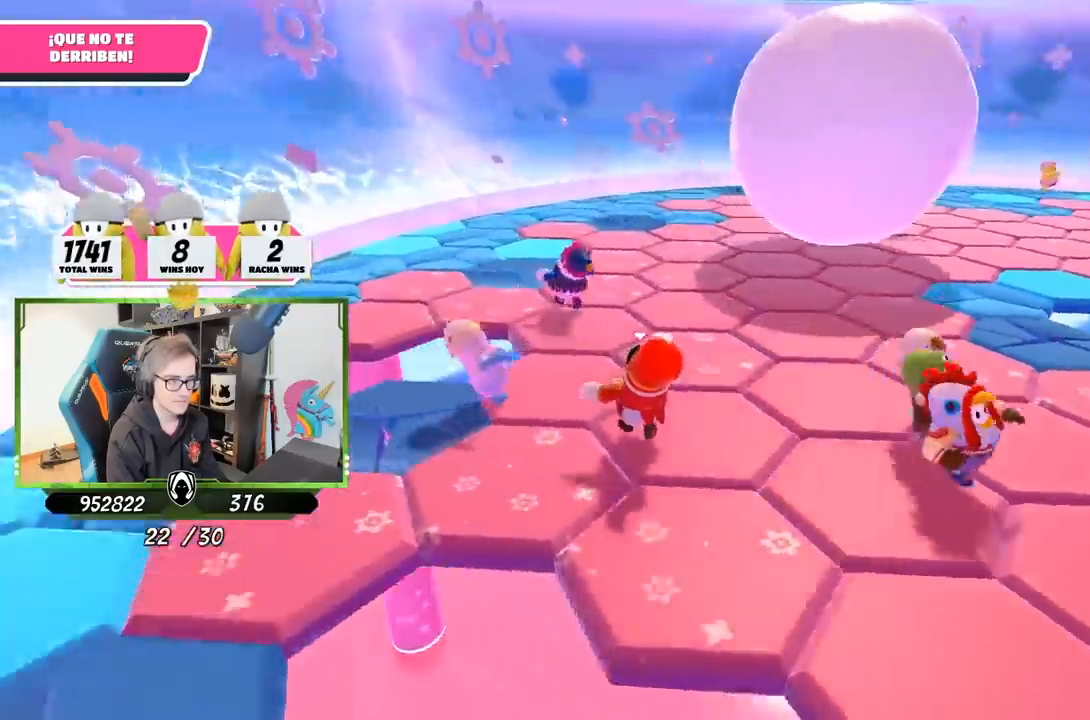
{"buttons": [], "left_stick": "up-left", "right_stick": "right", "events": []}
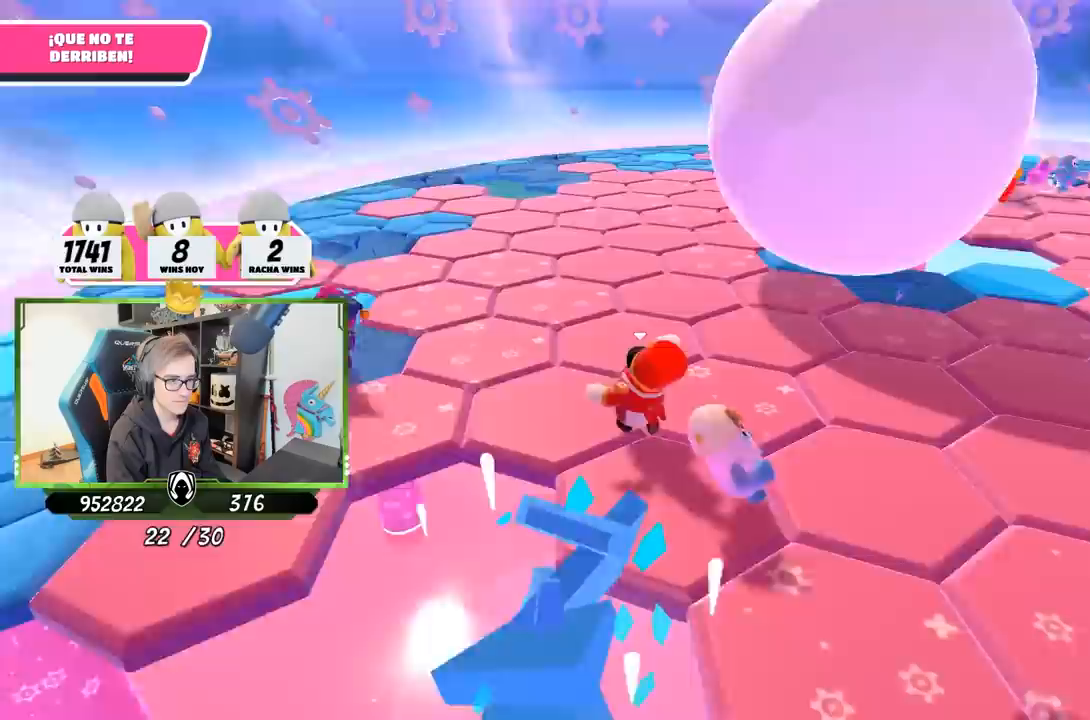
{"buttons": [], "left_stick": "up-left", "right_stick": "right", "events": []}
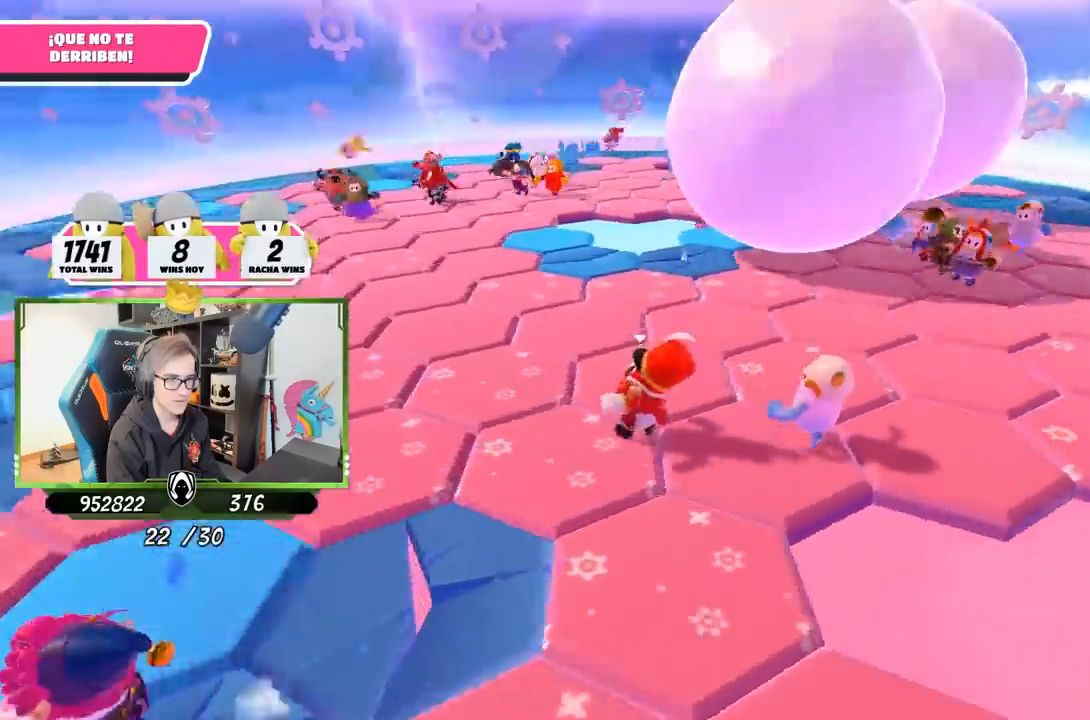
{"buttons": [], "left_stick": "up", "right_stick": "center", "events": [[217, "left_stick", "up-right"], [250, "right_stick", "center"], [317, "left_stick", "left"], [500, "left_stick", "up"]]}
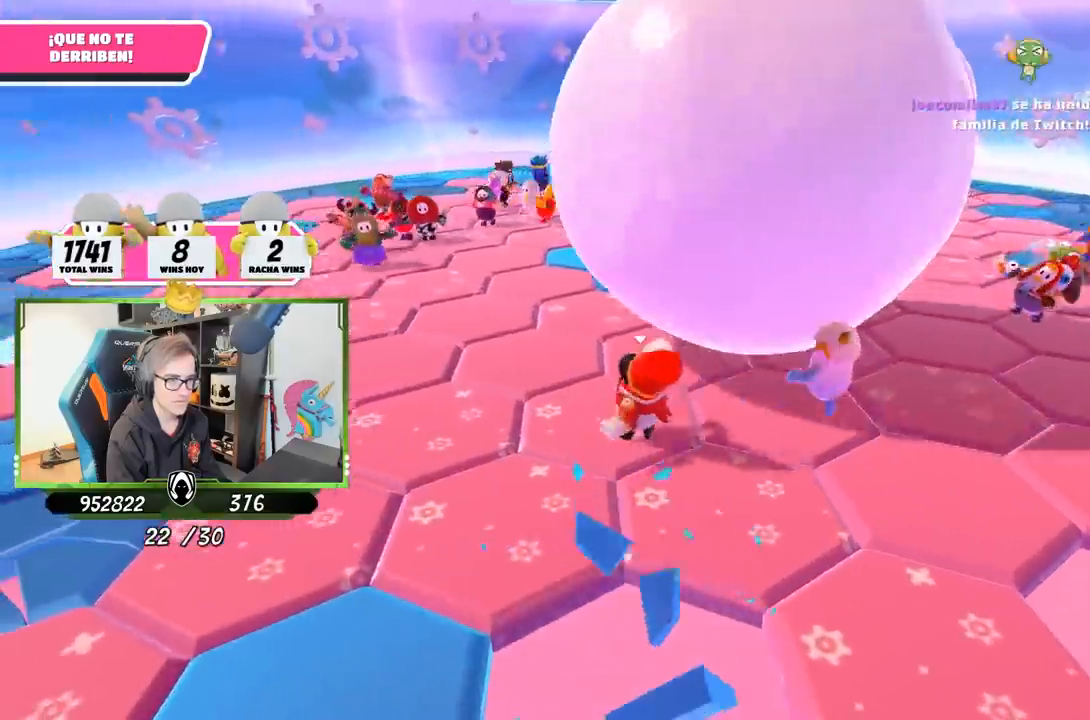
{"buttons": [], "left_stick": "up-right", "right_stick": "center", "events": [[117, "right_stick", "down-left"], [250, "right_stick", "center"], [383, "left_stick", "up-right"]]}
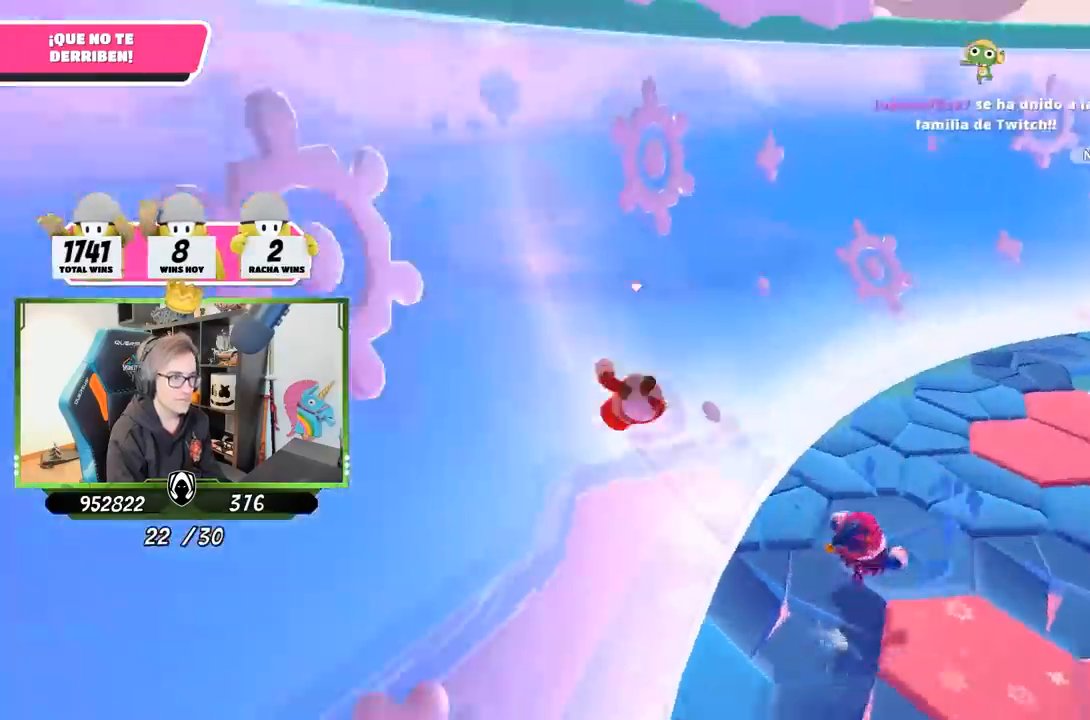
{"buttons": [], "left_stick": "up", "right_stick": "down", "events": [[100, "right_stick", "down-right"], [217, "left_stick", "up"], [350, "right_stick", "down"]]}
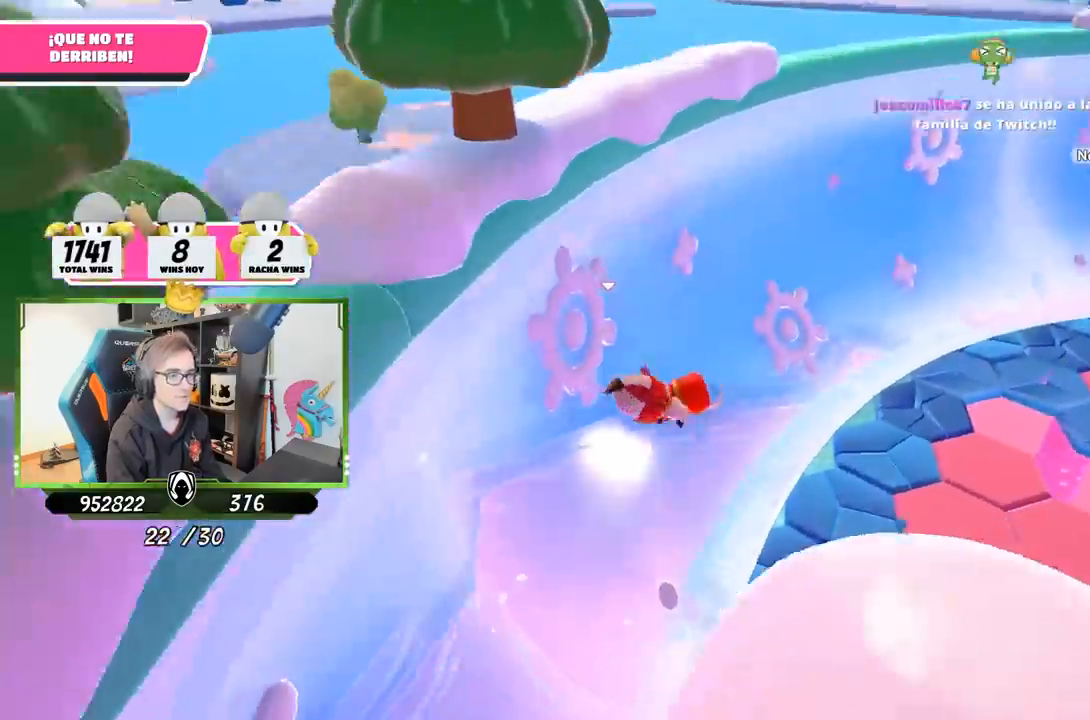
{"buttons": [], "left_stick": "up-left", "right_stick": "right", "events": [[250, "left_stick", "down"], [317, "right_stick", "down-right"], [350, "left_stick", "down-right"], [450, "right_stick", "right"], [483, "left_stick", "up-left"]]}
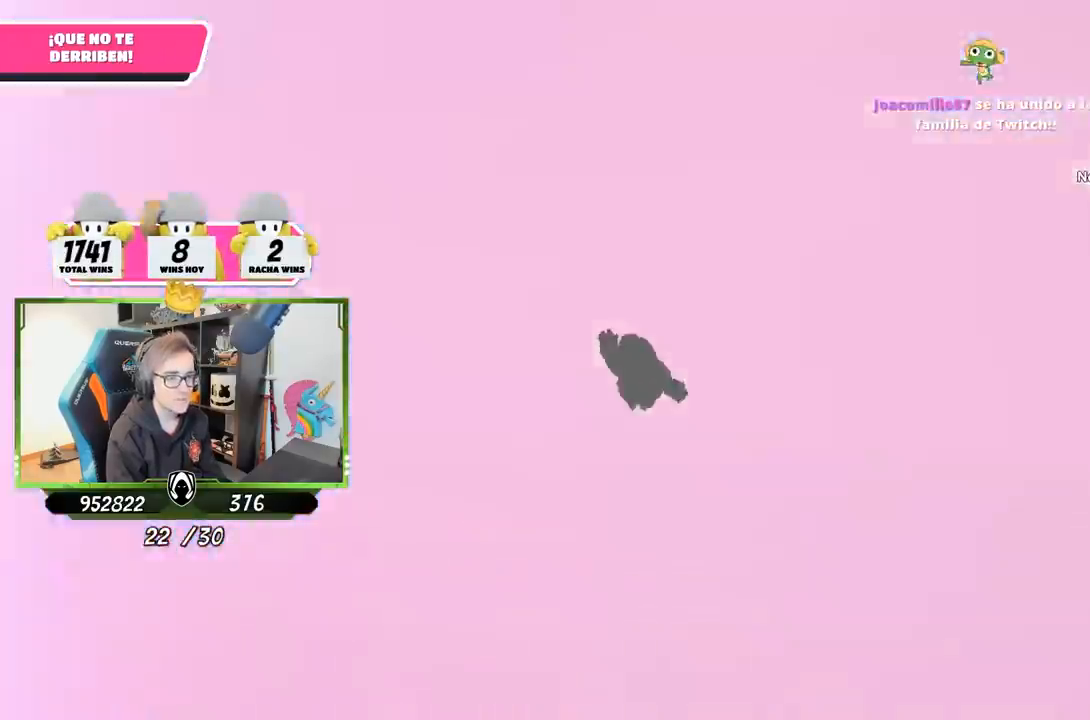
{"buttons": [], "left_stick": "up-left", "right_stick": "center", "events": [[50, "left_stick", "left"], [133, "right_stick", "up-right"], [250, "right_stick", "center"], [483, "left_stick", "up-left"]]}
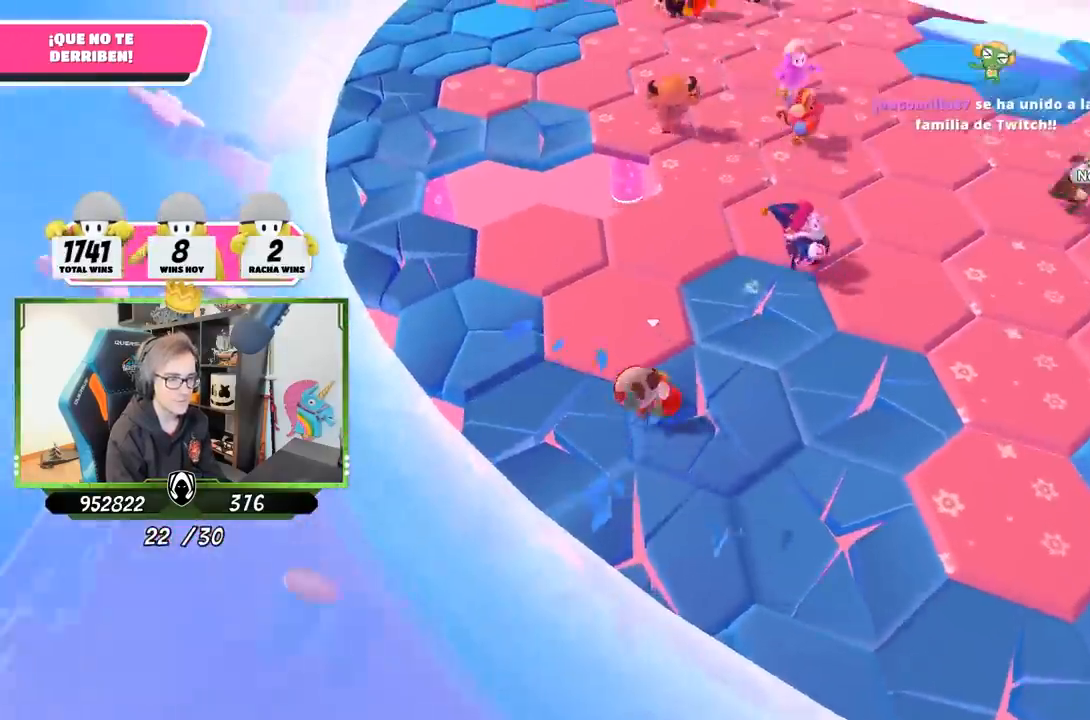
{"buttons": [], "left_stick": "up", "right_stick": "center", "events": [[250, "left_stick", "up"]]}
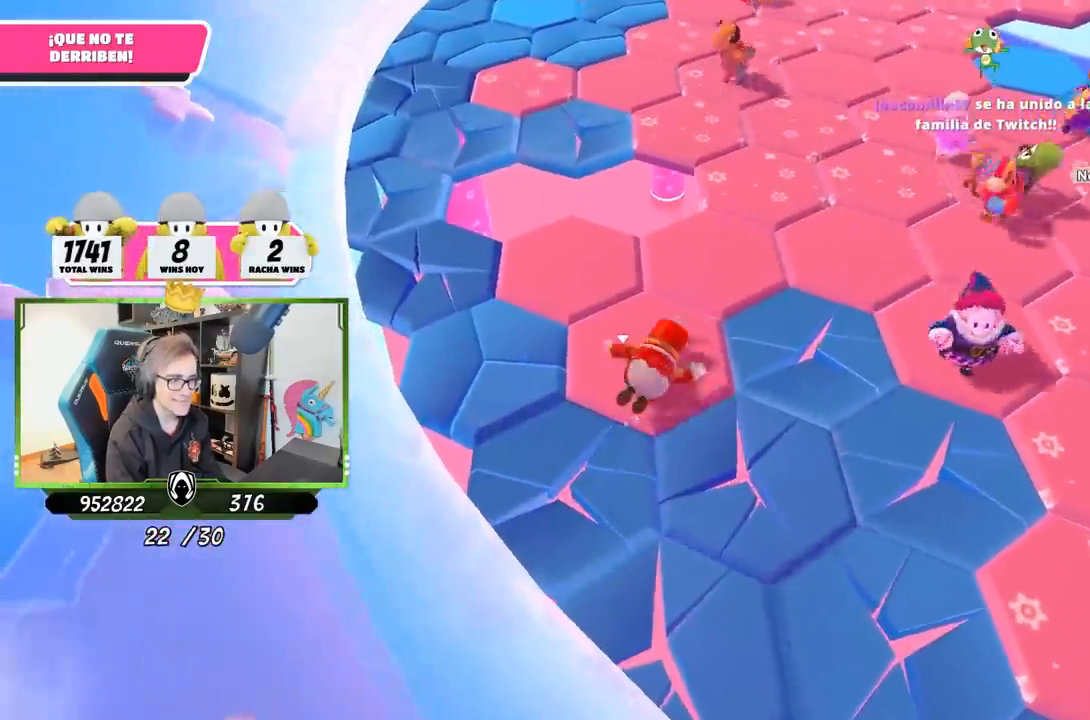
{"buttons": [], "left_stick": "up", "right_stick": "up-right", "events": [[183, "right_stick", "up-right"]]}